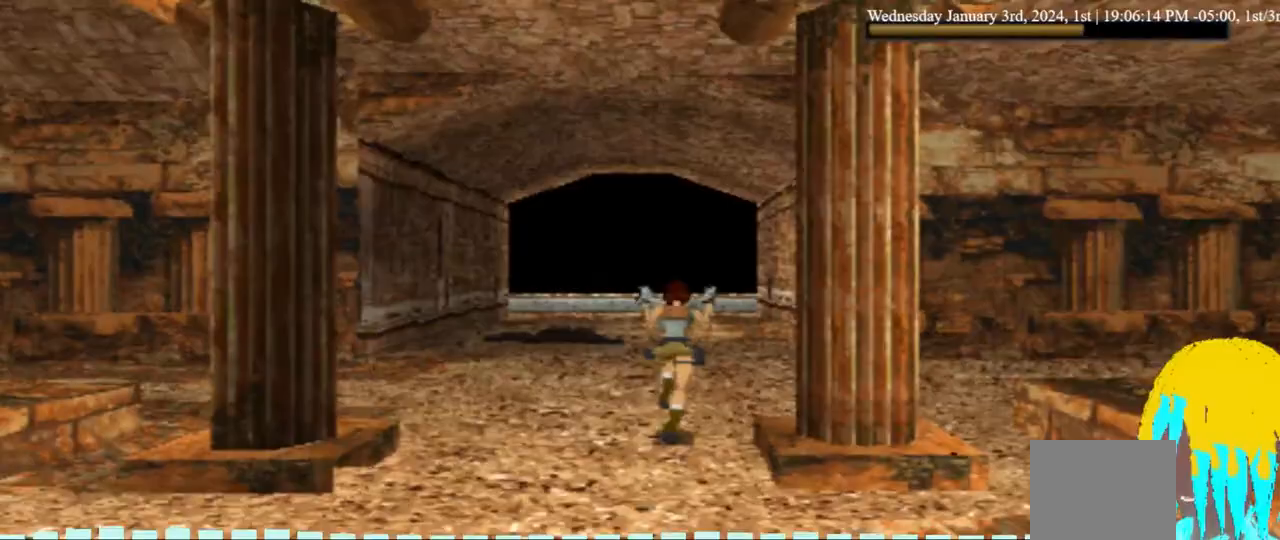
Gameplay with a controller (PlayStation layout); each line is a JSON object with the inputs held at the frame after it (dt_ms = milliseconds from this image to that frame). "events" lists button and stick changes between this image and that frame as [ms after this image, input, new state], when the widget could be followed in between. Not read: TRIANGLE.
{"dt_ms": 500, "buttons": ["DPAD_UP"], "left_stick": "center", "right_stick": "center", "events": []}
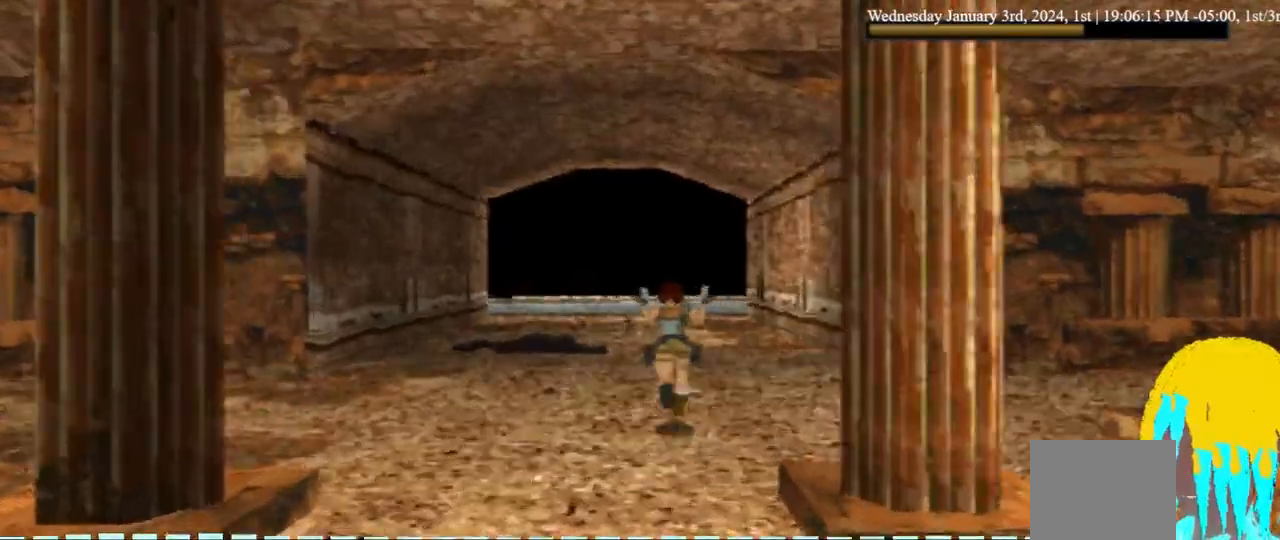
{"dt_ms": 500, "buttons": ["DPAD_UP"], "left_stick": "center", "right_stick": "center", "events": []}
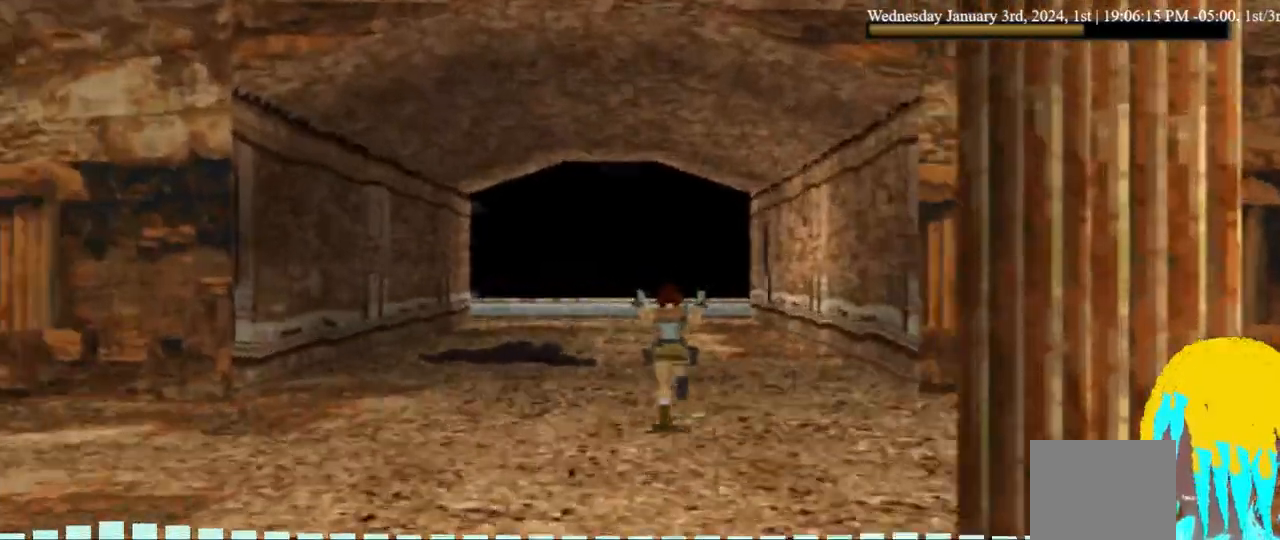
{"dt_ms": 500, "buttons": ["DPAD_UP"], "left_stick": "center", "right_stick": "center", "events": []}
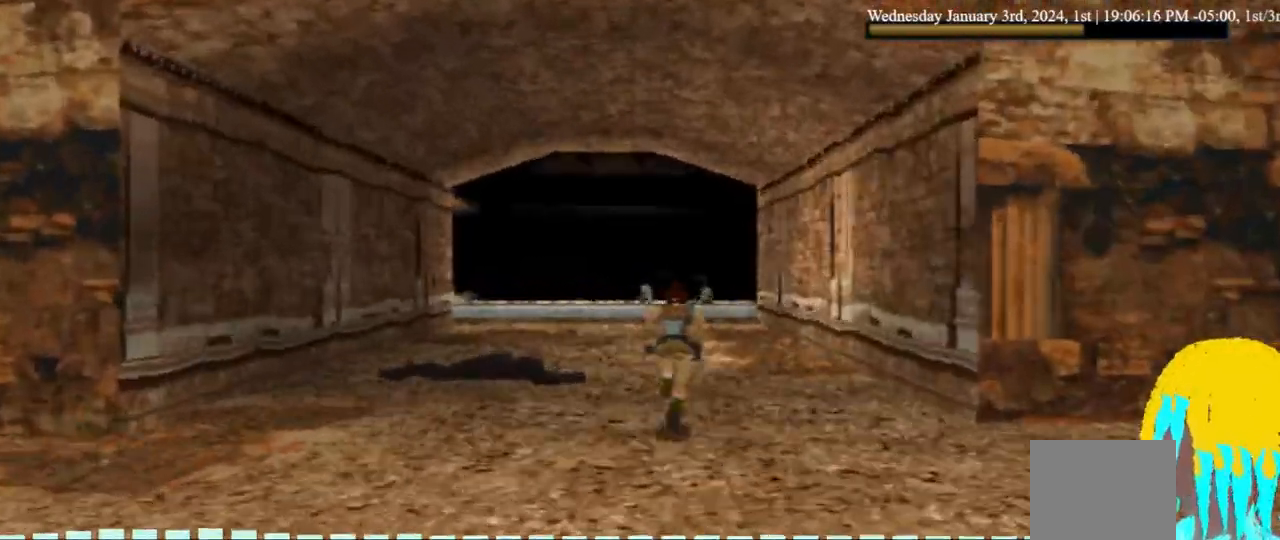
{"dt_ms": 500, "buttons": ["DPAD_UP"], "left_stick": "center", "right_stick": "center", "events": []}
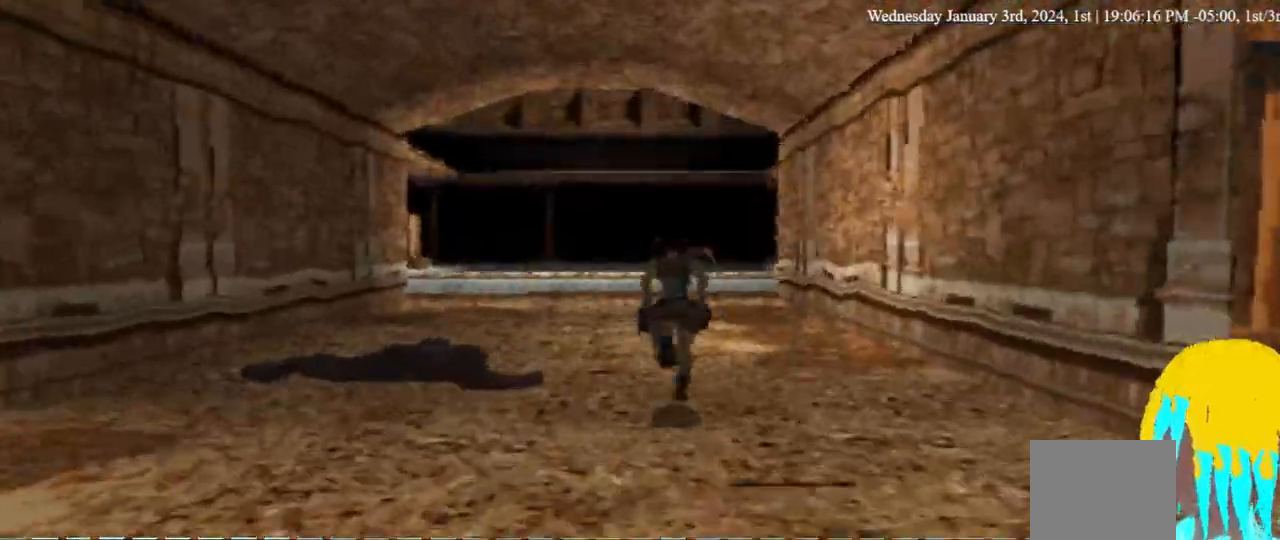
{"dt_ms": 500, "buttons": ["DPAD_UP"], "left_stick": "center", "right_stick": "center", "events": []}
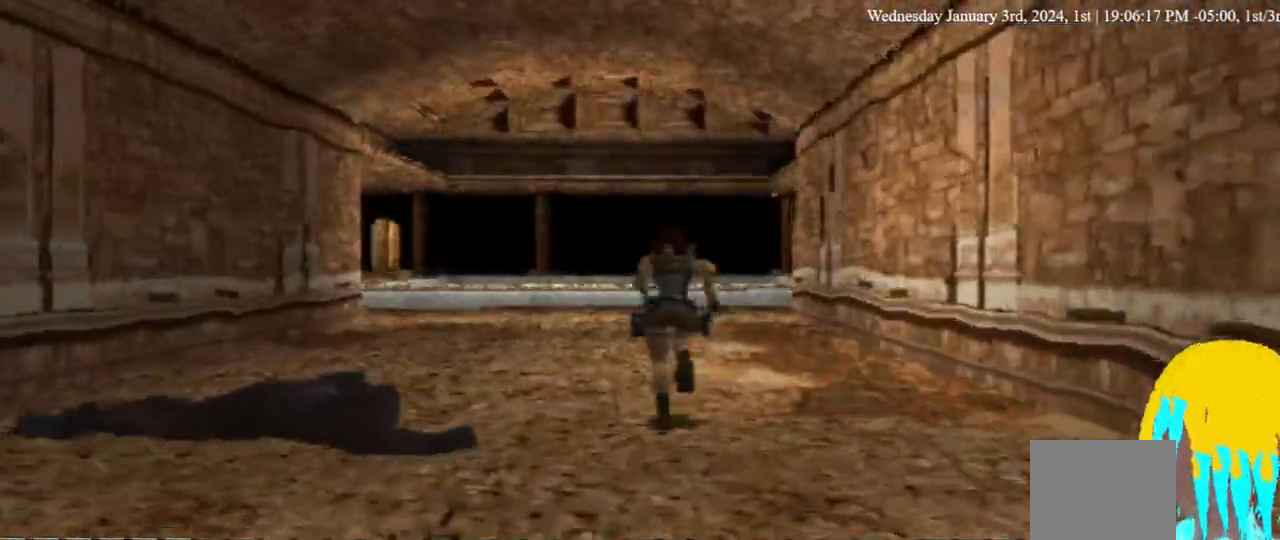
{"dt_ms": 500, "buttons": ["DPAD_UP"], "left_stick": "center", "right_stick": "center", "events": []}
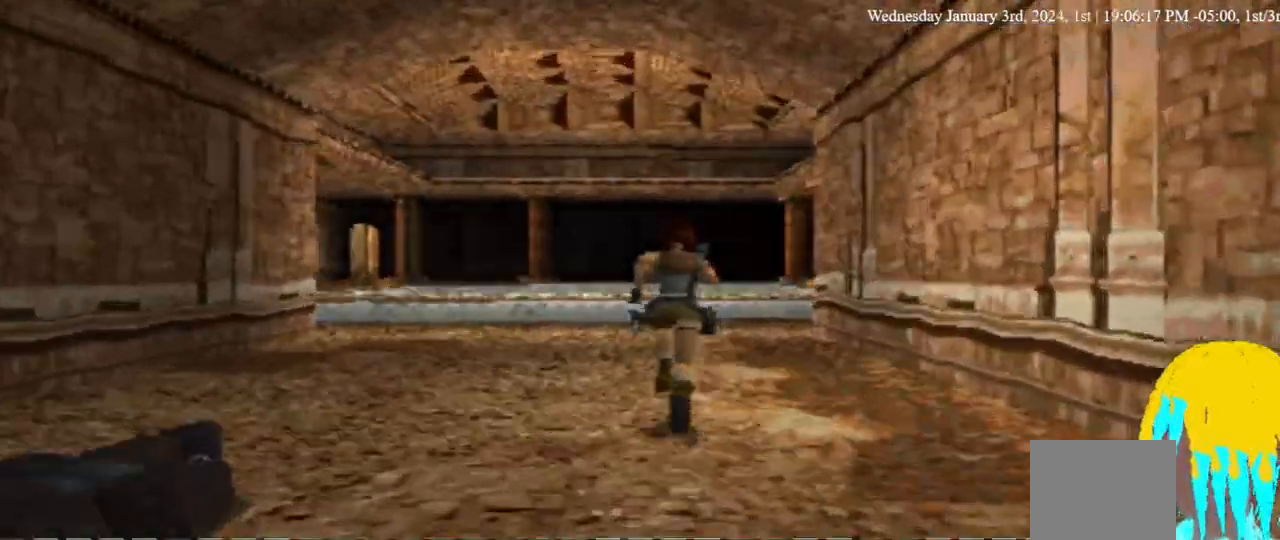
{"dt_ms": 500, "buttons": ["DPAD_UP", "DPAD_LEFT"], "left_stick": "center", "right_stick": "center", "events": [[33, "DPAD_LEFT", "down"]]}
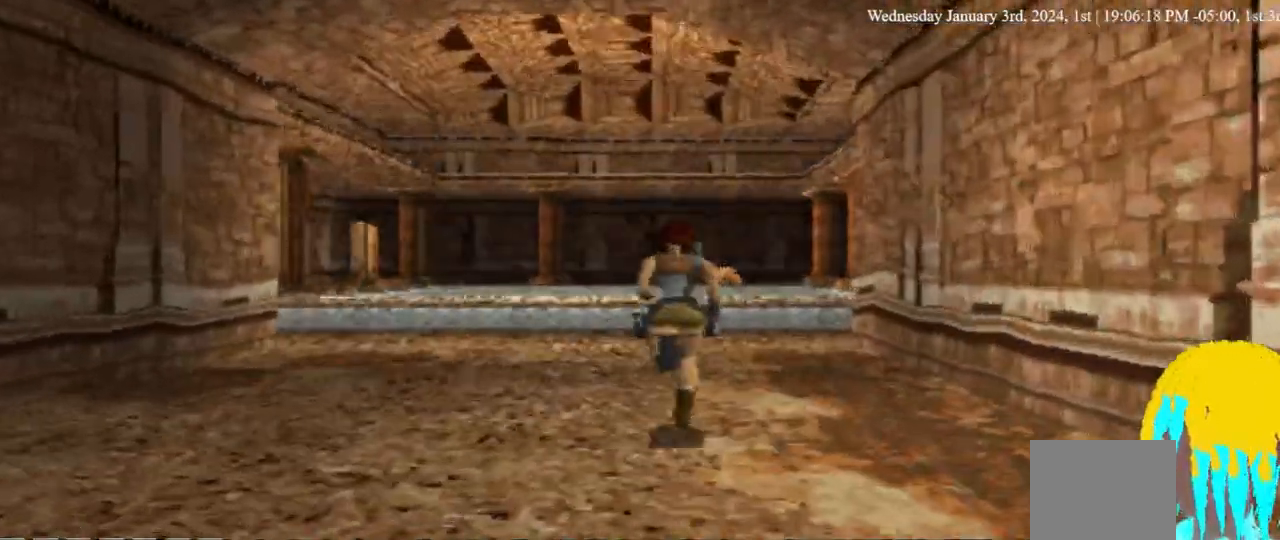
{"dt_ms": 500, "buttons": ["DPAD_UP", "DPAD_LEFT"], "left_stick": "center", "right_stick": "center", "events": []}
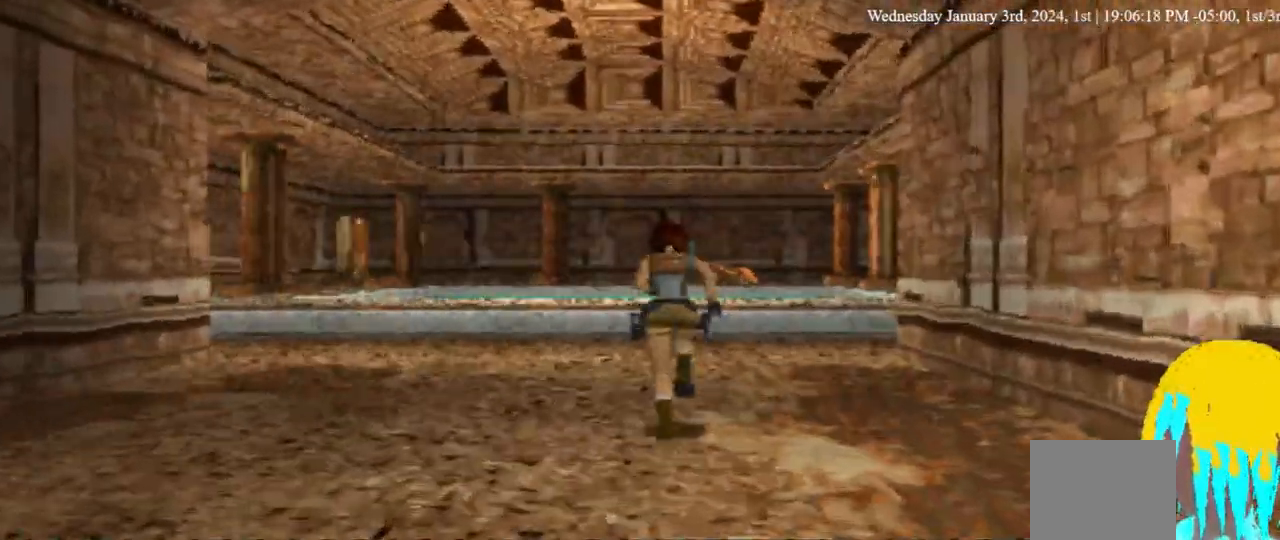
{"dt_ms": 500, "buttons": ["DPAD_UP", "DPAD_LEFT"], "left_stick": "center", "right_stick": "center"}
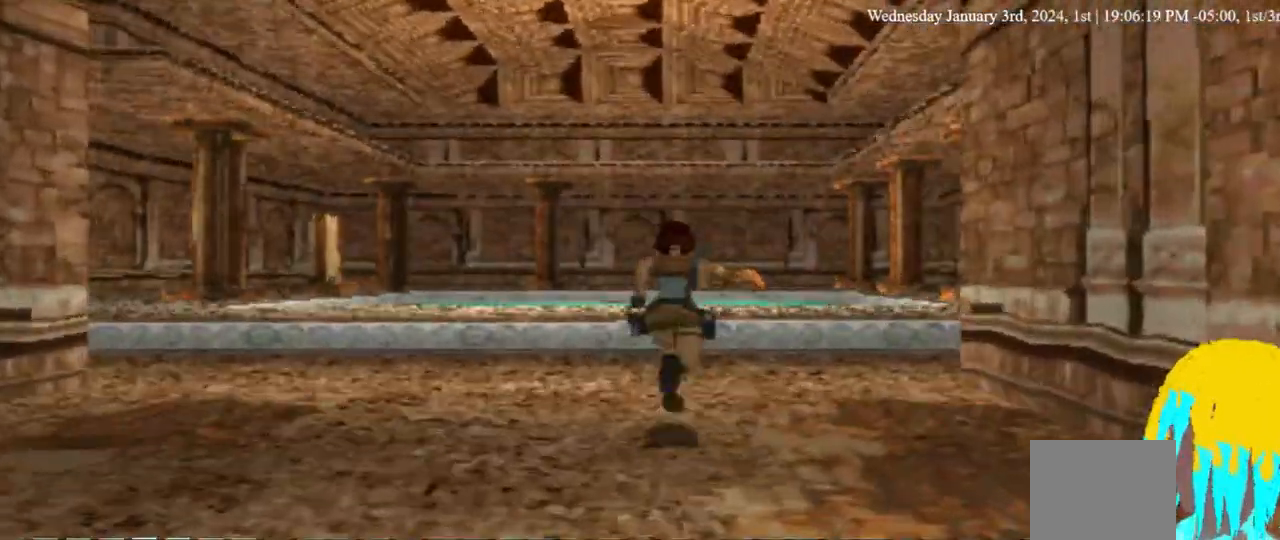
{"dt_ms": 500, "buttons": ["DPAD_UP", "DPAD_RIGHT"], "left_stick": "center", "right_stick": "center", "events": [[267, "DPAD_LEFT", "up"], [267, "DPAD_RIGHT", "down"]]}
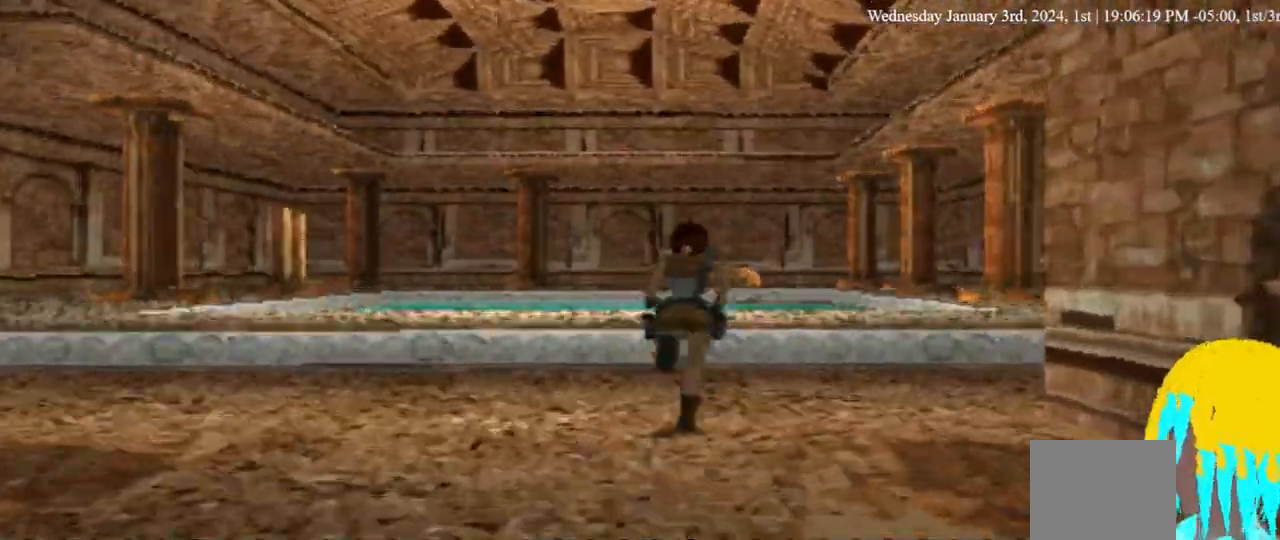
{"dt_ms": 500, "buttons": ["DPAD_UP", "DPAD_RIGHT"], "left_stick": "center", "right_stick": "center", "events": []}
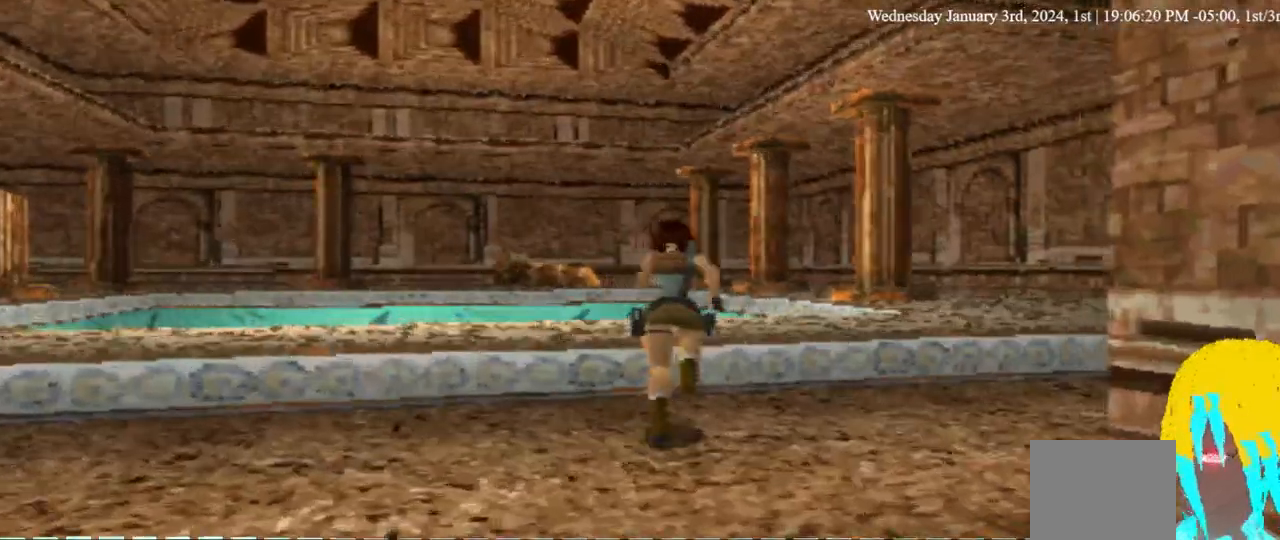
{"dt_ms": 500, "buttons": ["DPAD_UP", "DPAD_RIGHT"], "left_stick": "center", "right_stick": "center", "events": []}
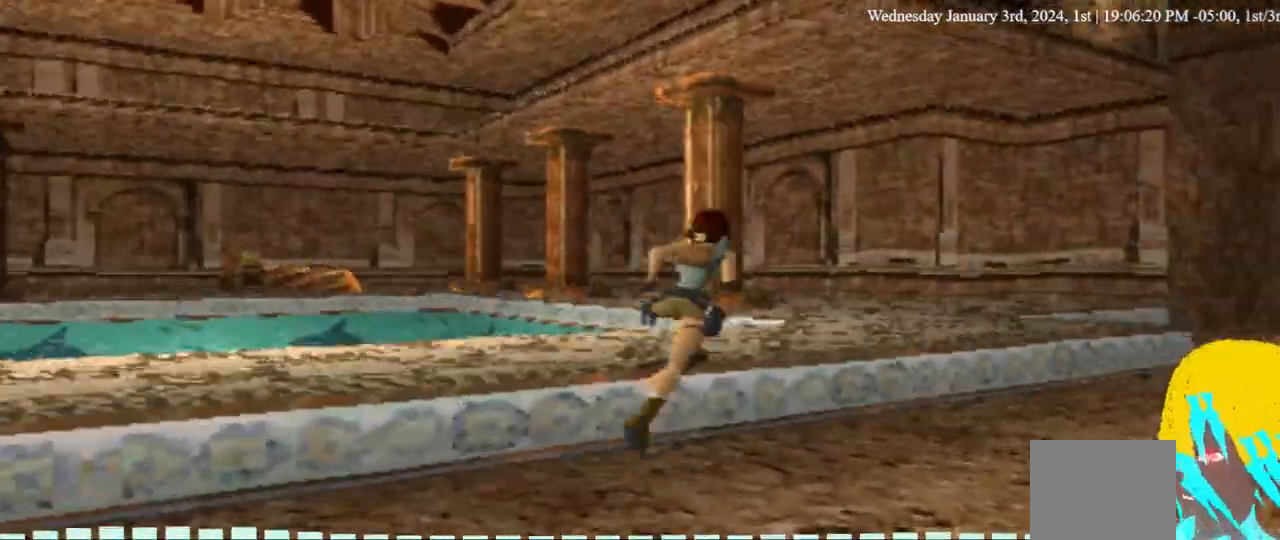
{"dt_ms": 500, "buttons": ["DPAD_UP", "DPAD_RIGHT"], "left_stick": "center", "right_stick": "center", "events": []}
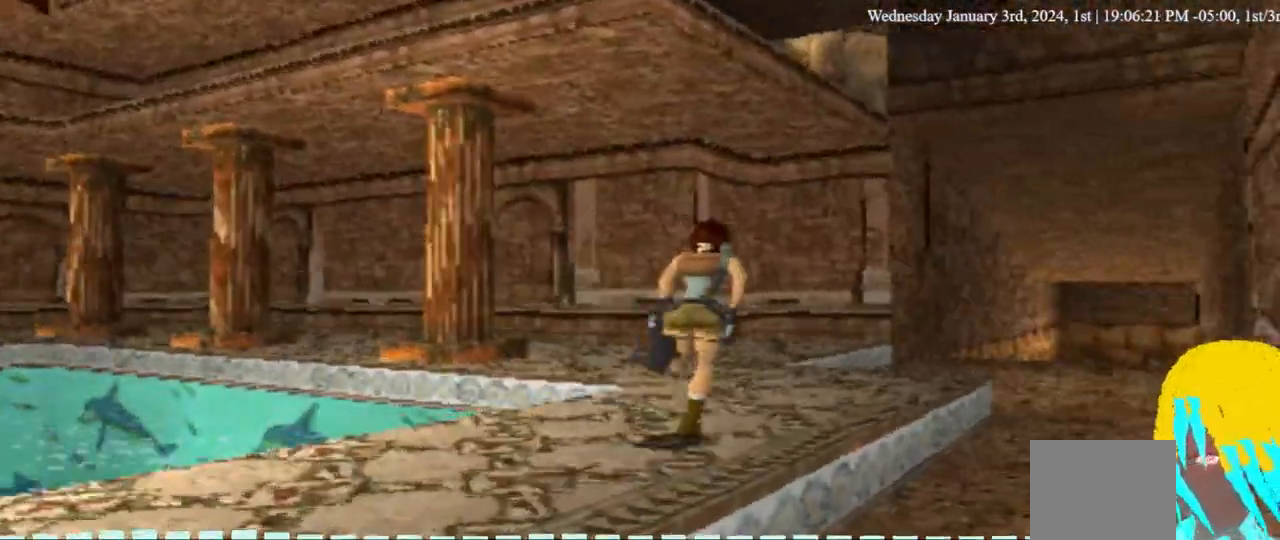
{"dt_ms": 500, "buttons": ["DPAD_UP", "DPAD_RIGHT"], "left_stick": "center", "right_stick": "center", "events": []}
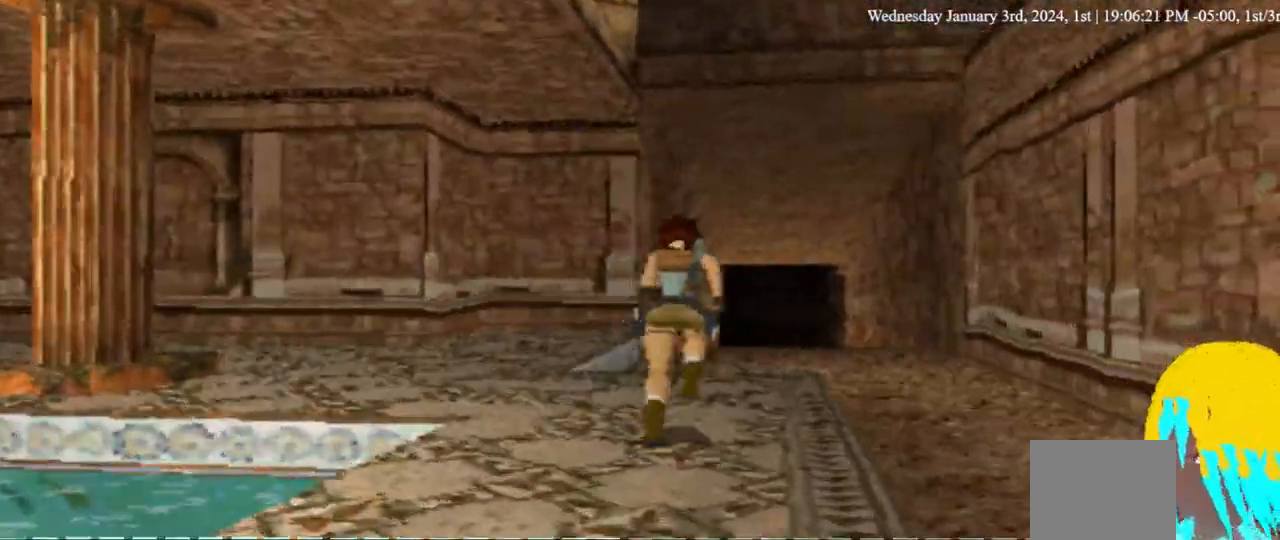
{"dt_ms": 500, "buttons": ["DPAD_UP", "DPAD_RIGHT"], "left_stick": "center", "right_stick": "center", "events": []}
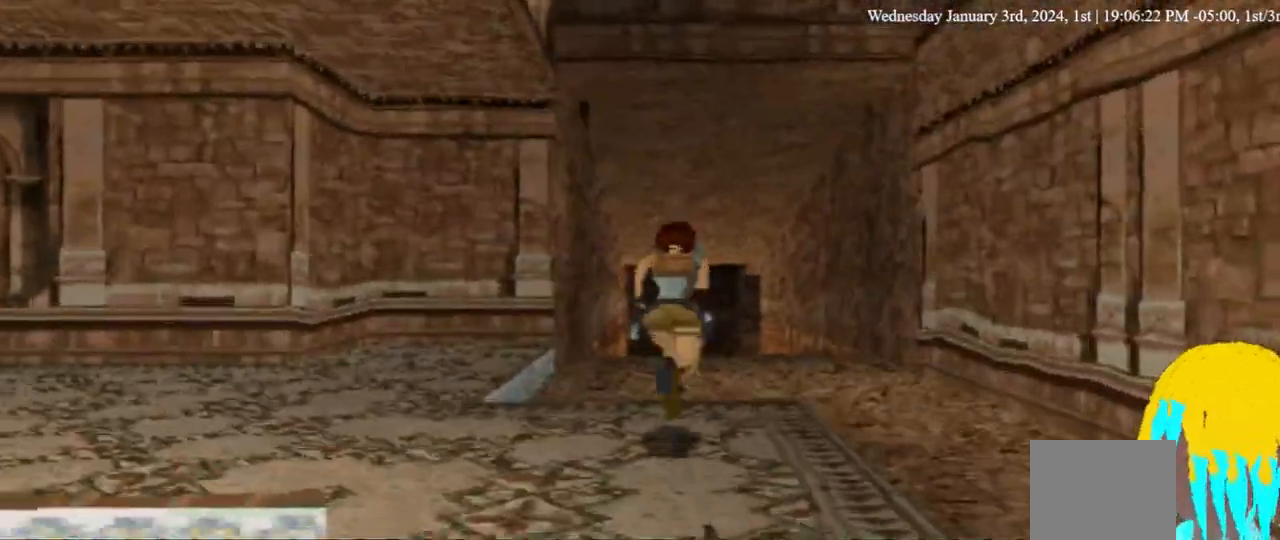
{"dt_ms": 500, "buttons": ["DPAD_UP", "DPAD_RIGHT"], "left_stick": "center", "right_stick": "center", "events": []}
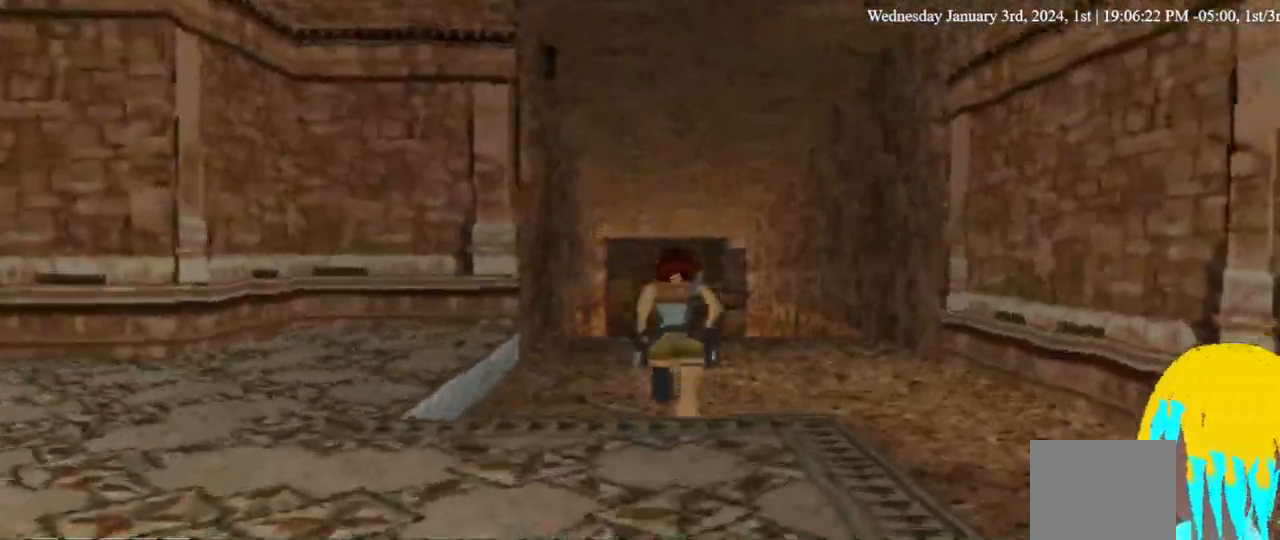
{"dt_ms": 500, "buttons": ["DPAD_UP", "DPAD_RIGHT"], "left_stick": "center", "right_stick": "center", "events": []}
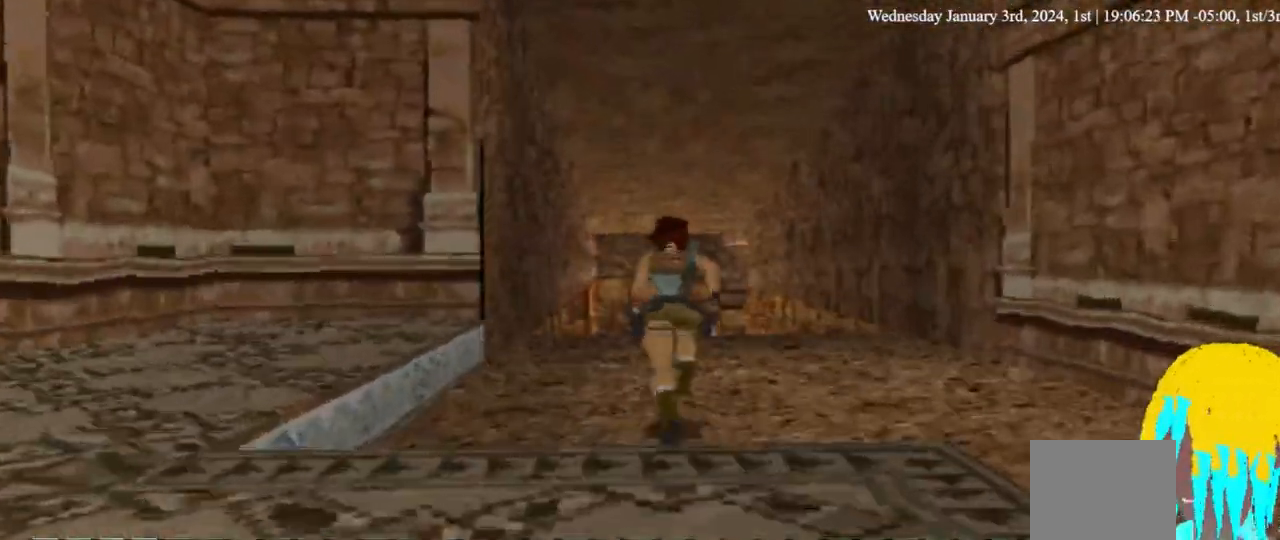
{"dt_ms": 500, "buttons": ["DPAD_UP", "DPAD_RIGHT"], "left_stick": "center", "right_stick": "center", "events": []}
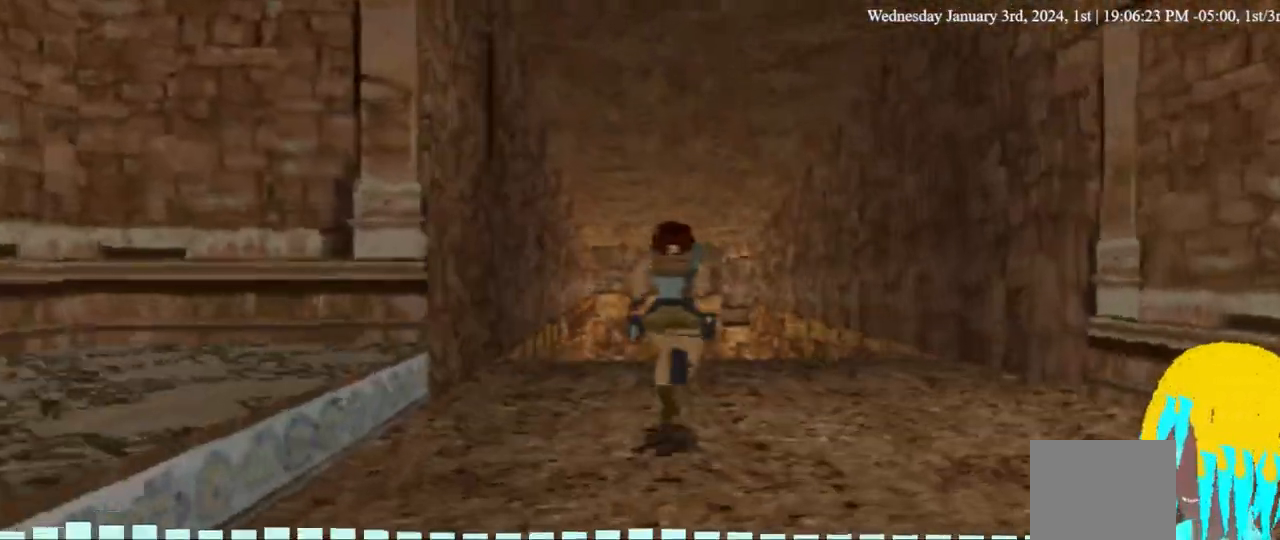
{"dt_ms": 500, "buttons": ["DPAD_UP", "DPAD_RIGHT"], "left_stick": "center", "right_stick": "center", "events": []}
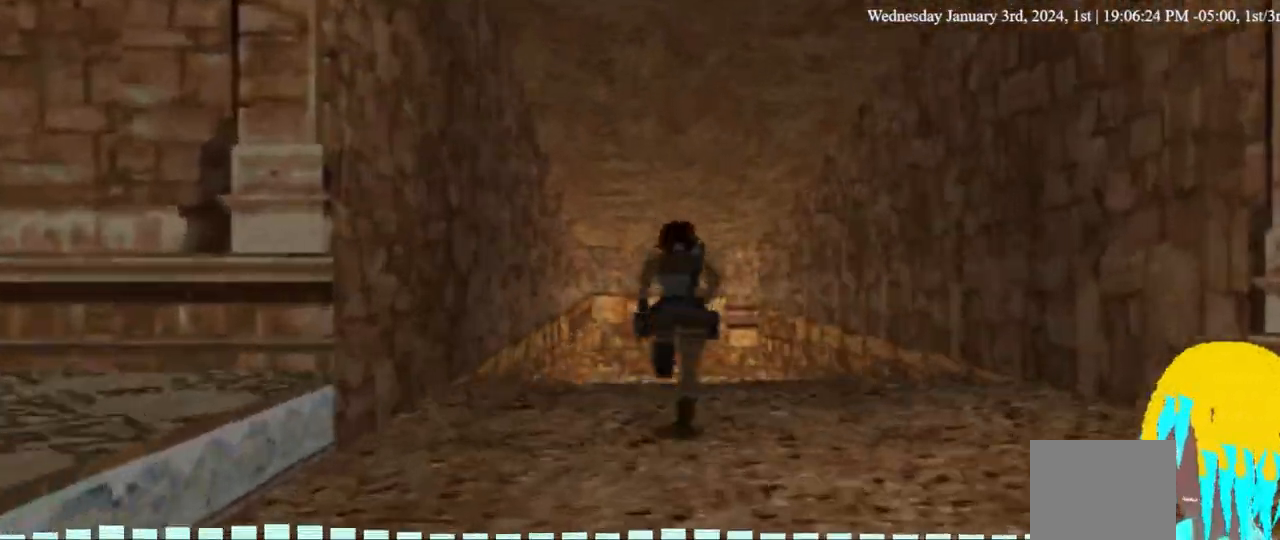
{"dt_ms": 500, "buttons": ["DPAD_UP", "DPAD_RIGHT"], "left_stick": "center", "right_stick": "center", "events": []}
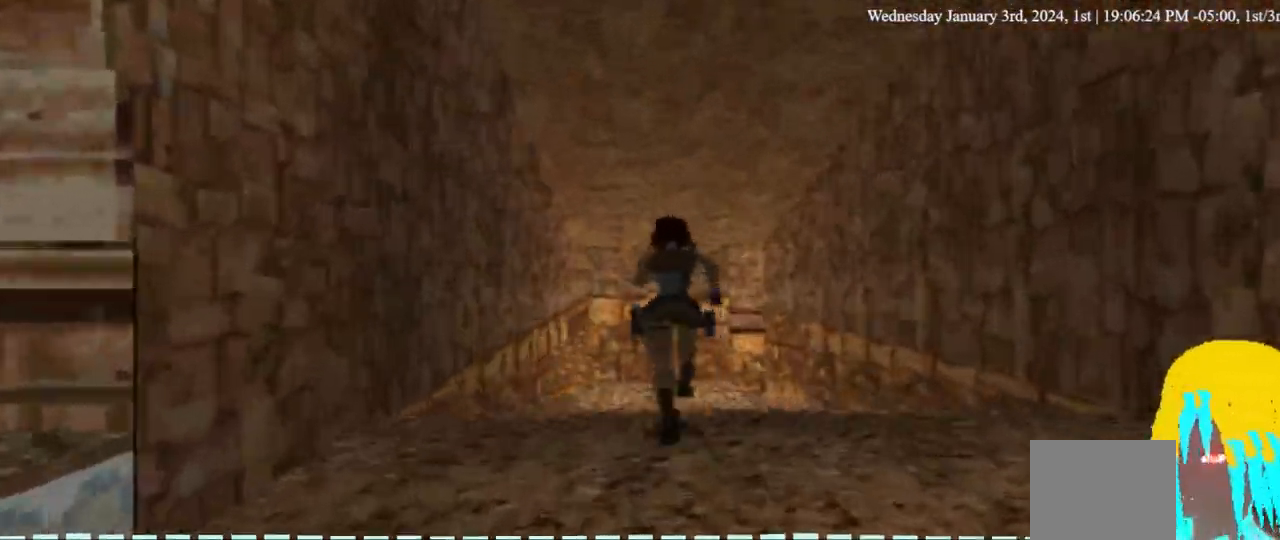
{"dt_ms": 500, "buttons": ["DPAD_UP", "DPAD_RIGHT"], "left_stick": "center", "right_stick": "center", "events": []}
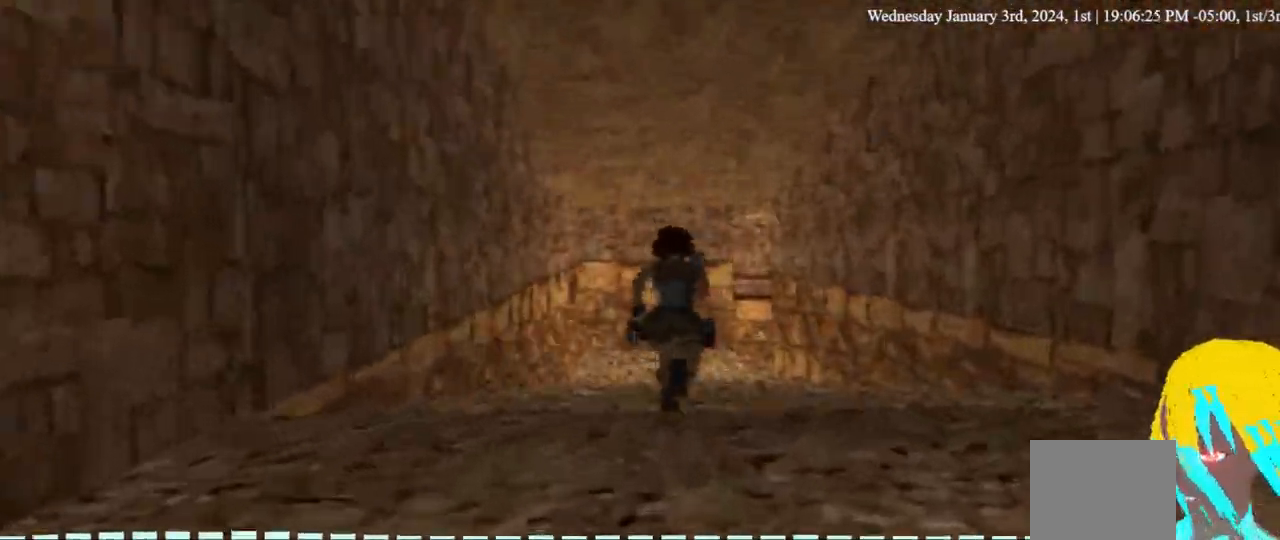
{"dt_ms": 1000, "buttons": ["DPAD_UP"], "left_stick": "center", "right_stick": "center"}
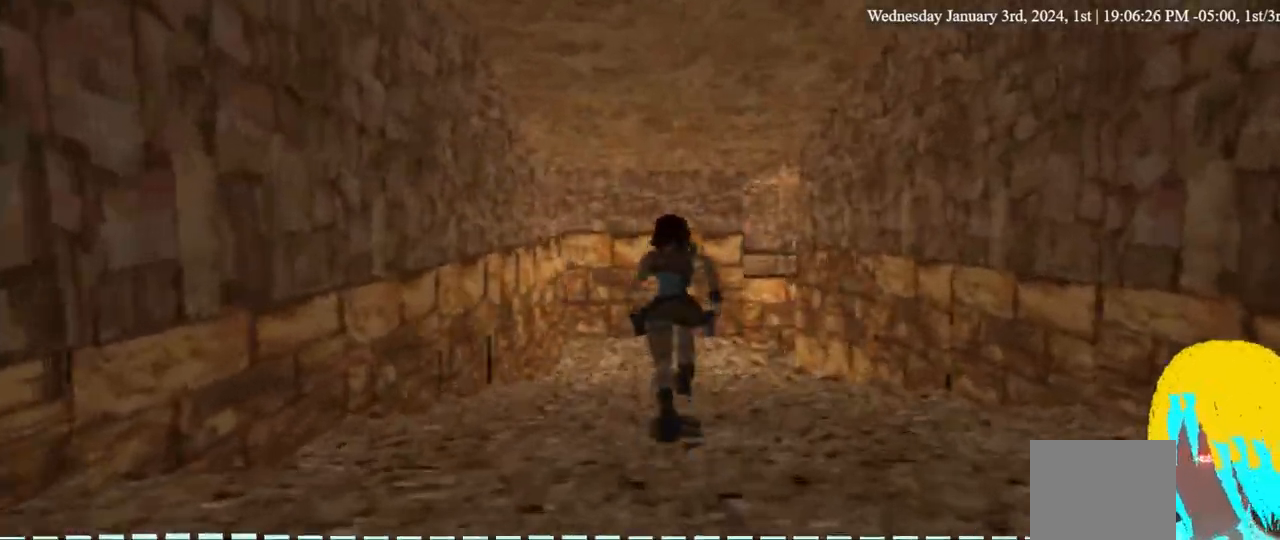
{"dt_ms": 500, "buttons": ["DPAD_UP"], "left_stick": "center", "right_stick": "center", "events": []}
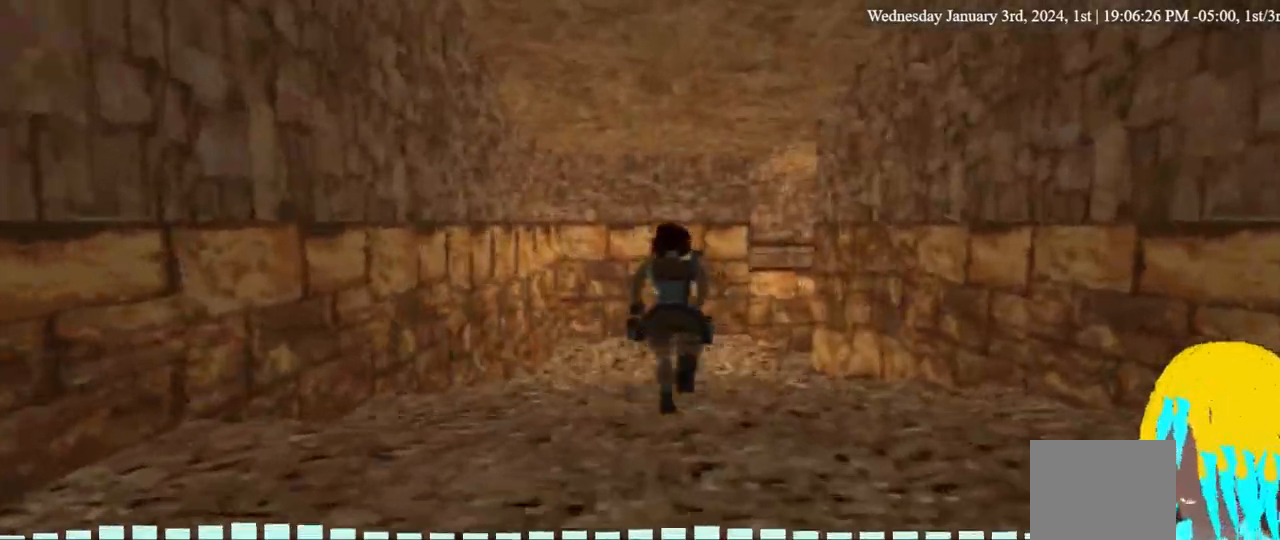
{"dt_ms": 500, "buttons": ["DPAD_UP"], "left_stick": "center", "right_stick": "center", "events": []}
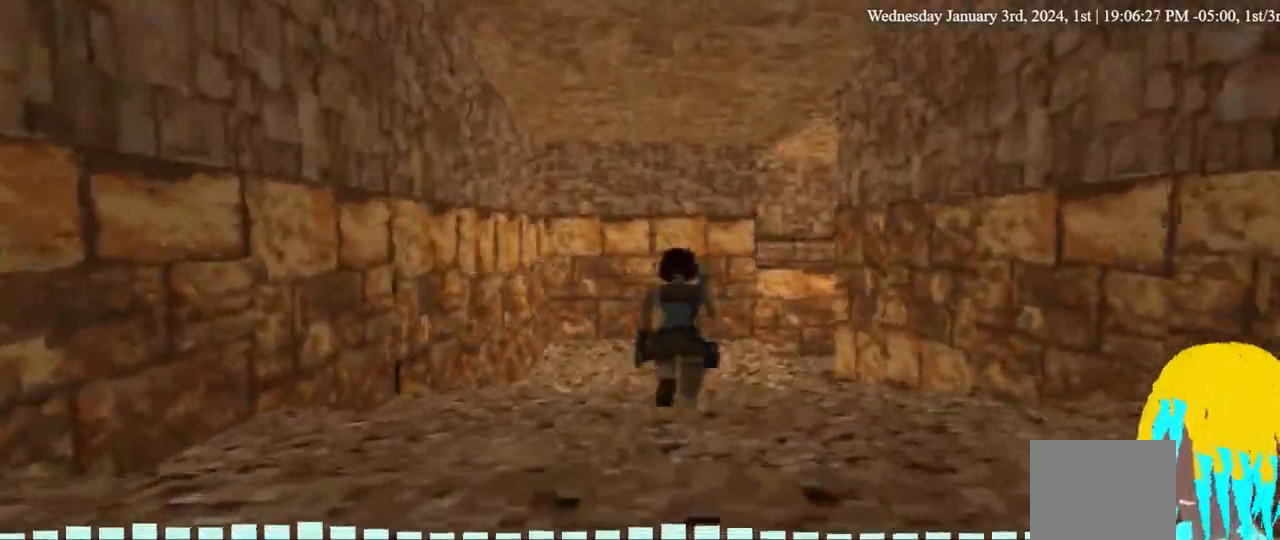
{"dt_ms": 500, "buttons": ["DPAD_UP"], "left_stick": "center", "right_stick": "center", "events": []}
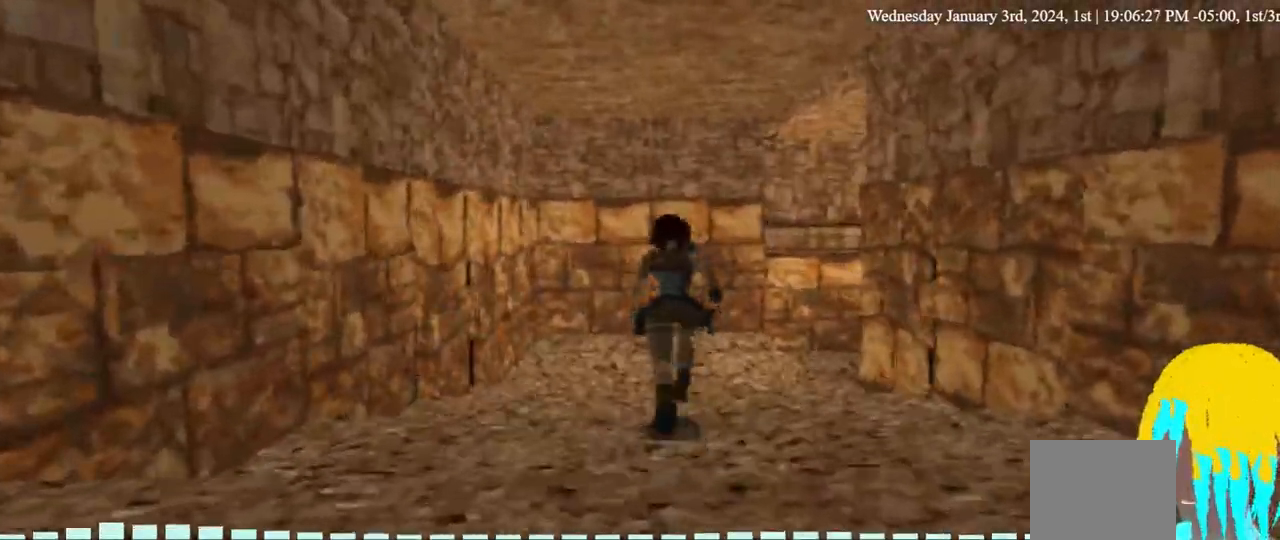
{"dt_ms": 500, "buttons": ["DPAD_UP"], "left_stick": "center", "right_stick": "center", "events": []}
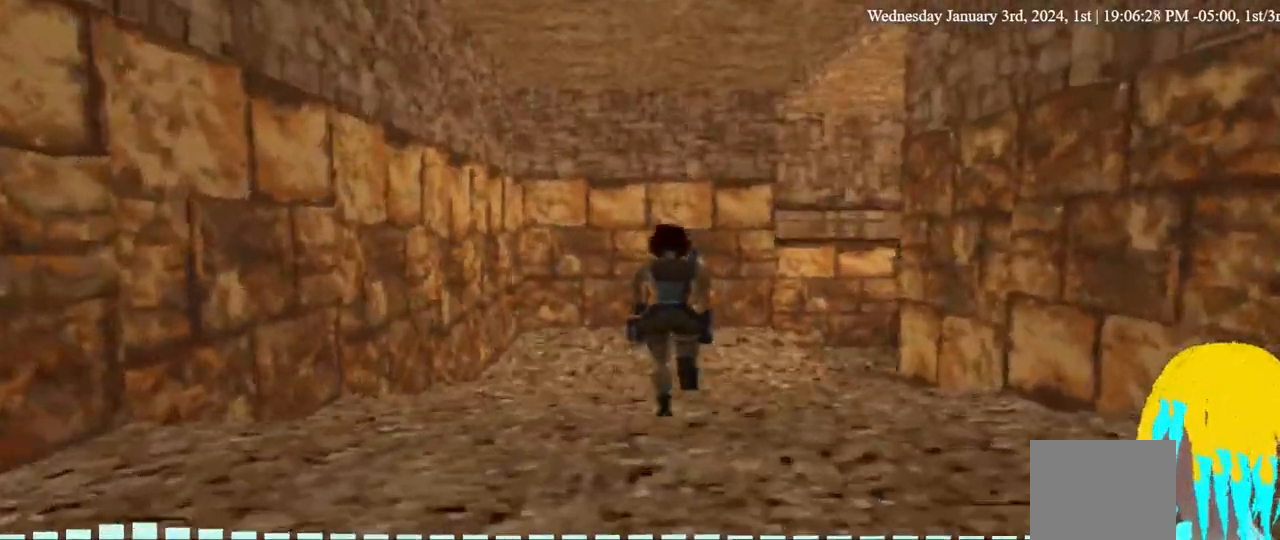
{"dt_ms": 500, "buttons": ["DPAD_UP"], "left_stick": "center", "right_stick": "center", "events": []}
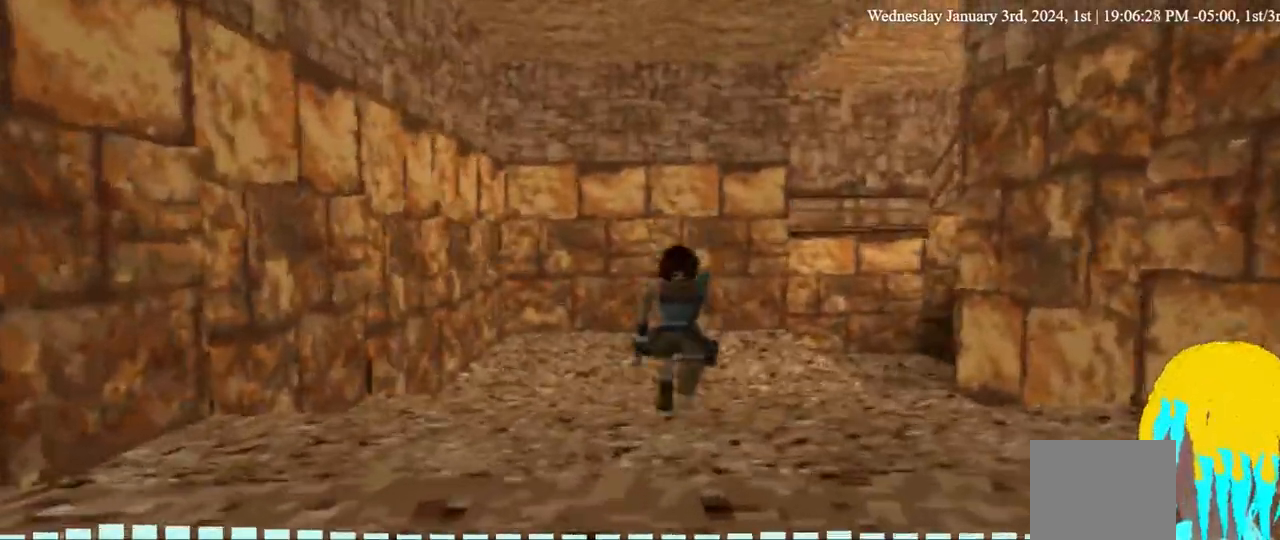
{"dt_ms": 500, "buttons": ["DPAD_UP"], "left_stick": "center", "right_stick": "center", "events": []}
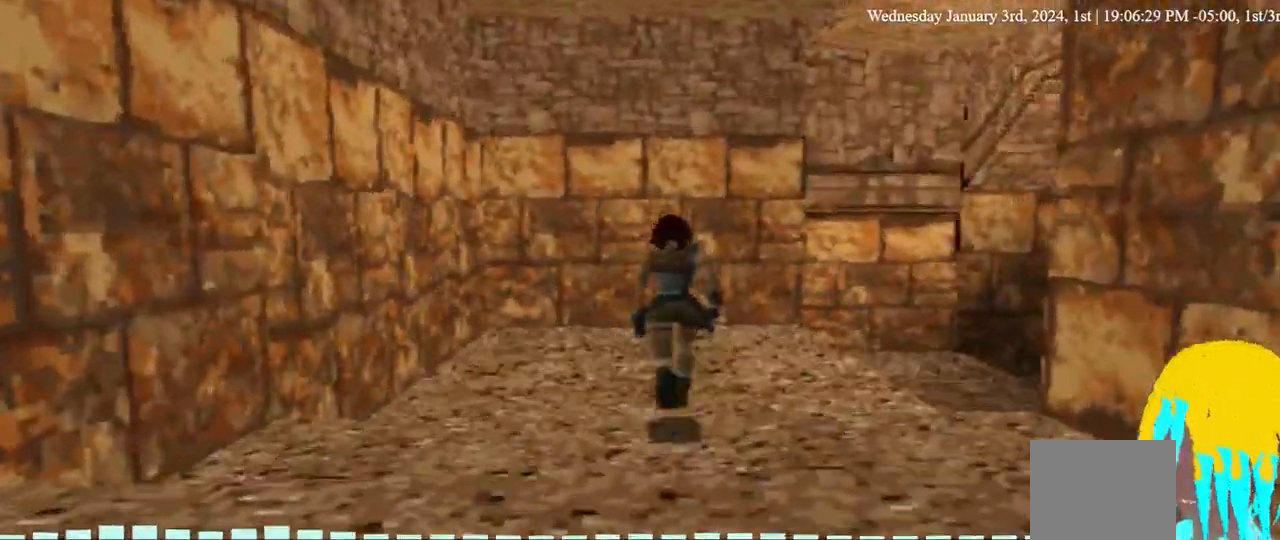
{"dt_ms": 500, "buttons": ["DPAD_UP", "DPAD_RIGHT"], "left_stick": "center", "right_stick": "center", "events": [[267, "DPAD_RIGHT", "down"]]}
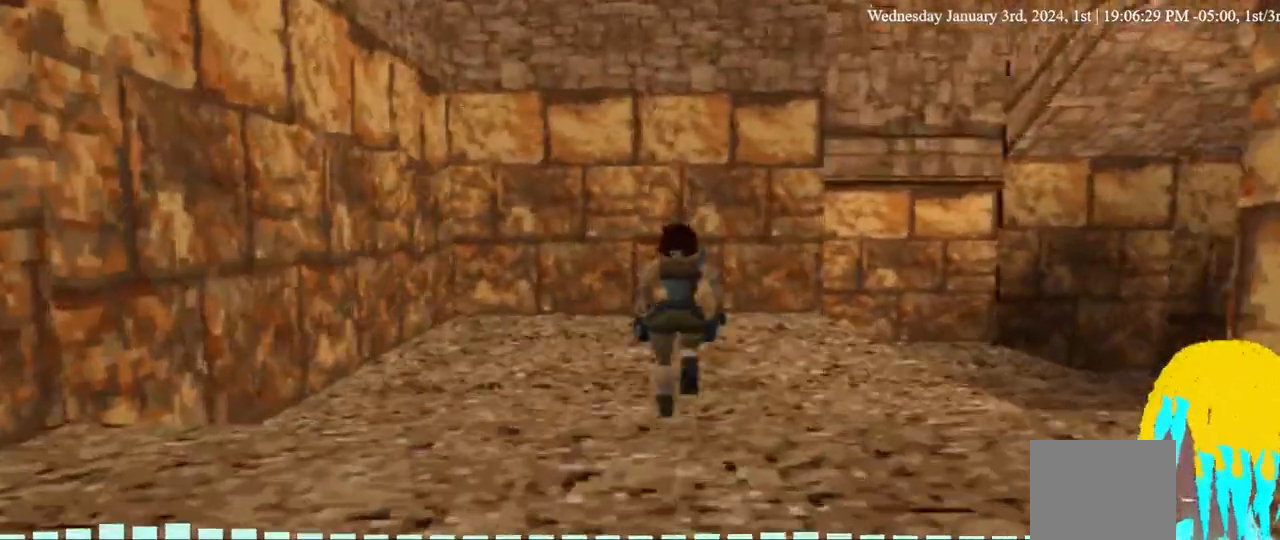
{"dt_ms": 500, "buttons": ["DPAD_UP", "DPAD_RIGHT"], "left_stick": "center", "right_stick": "center", "events": []}
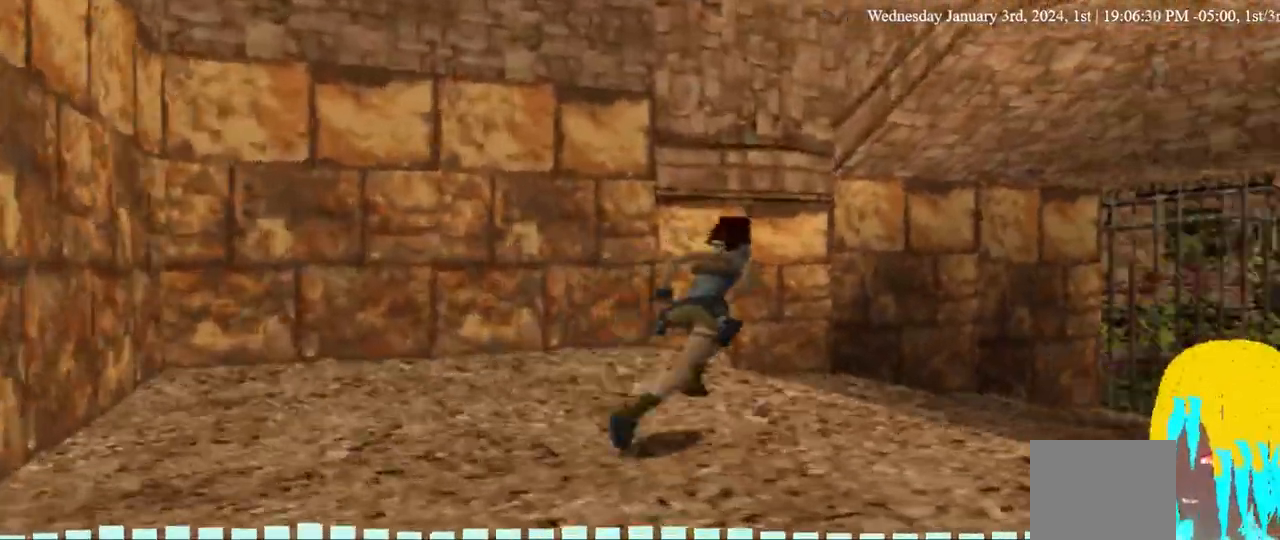
{"dt_ms": 500, "buttons": ["DPAD_UP", "DPAD_RIGHT"], "left_stick": "center", "right_stick": "center", "events": []}